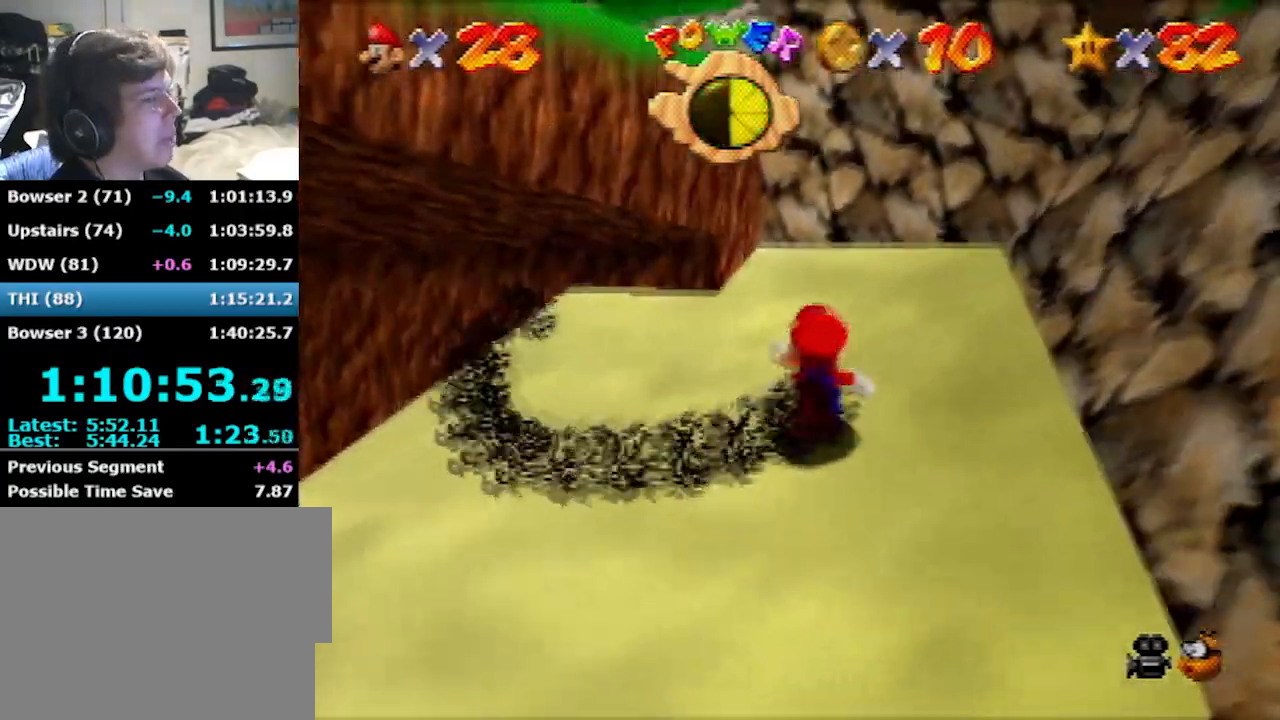
Gameplay with a controller (Nintendo layout); each line is a JSON object with the inputs held at the frame after it. "events" lists button and stick changes between this image and that frame as [ms after this image, input, new state], when the widget could be followed in between. Not read: L1 L3 R3.
{"buttons": ["A"], "left_stick": "up", "events": [[400, "A", "down"]]}
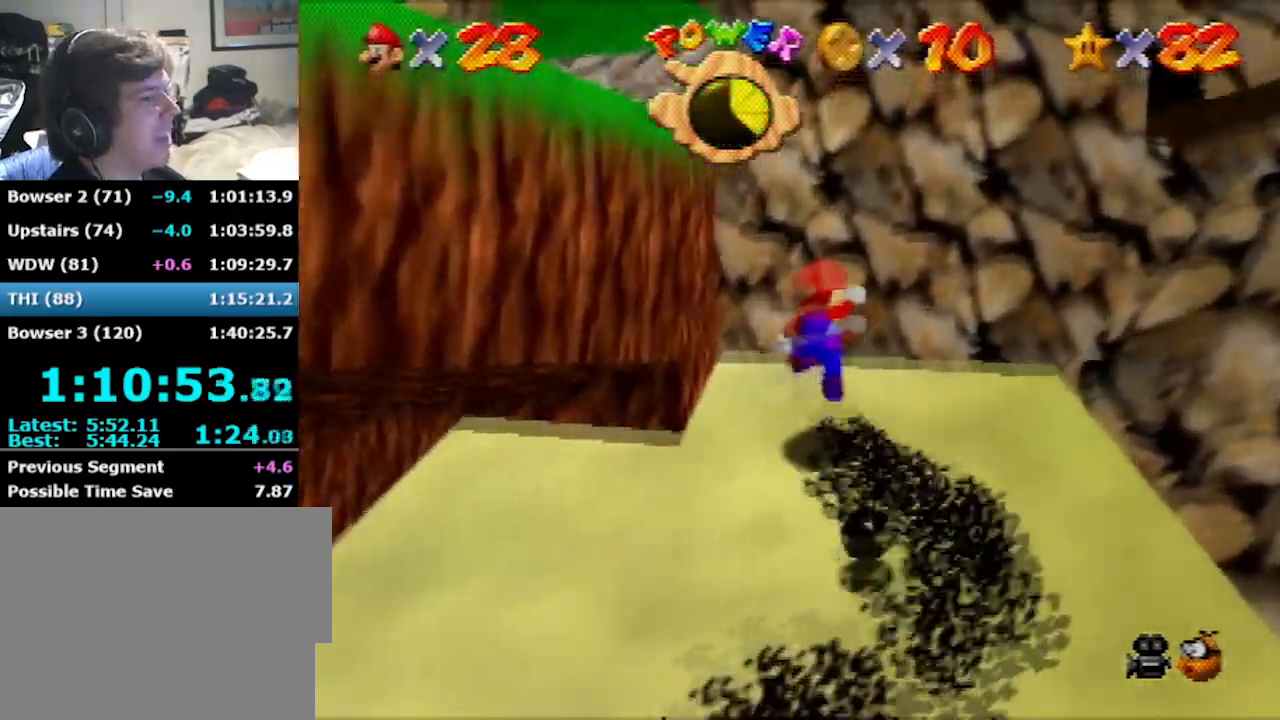
{"buttons": [], "left_stick": "left", "events": [[134, "A", "up"], [167, "A", "down"], [201, "left_stick", "down-left"], [434, "A", "up"], [467, "left_stick", "left"]]}
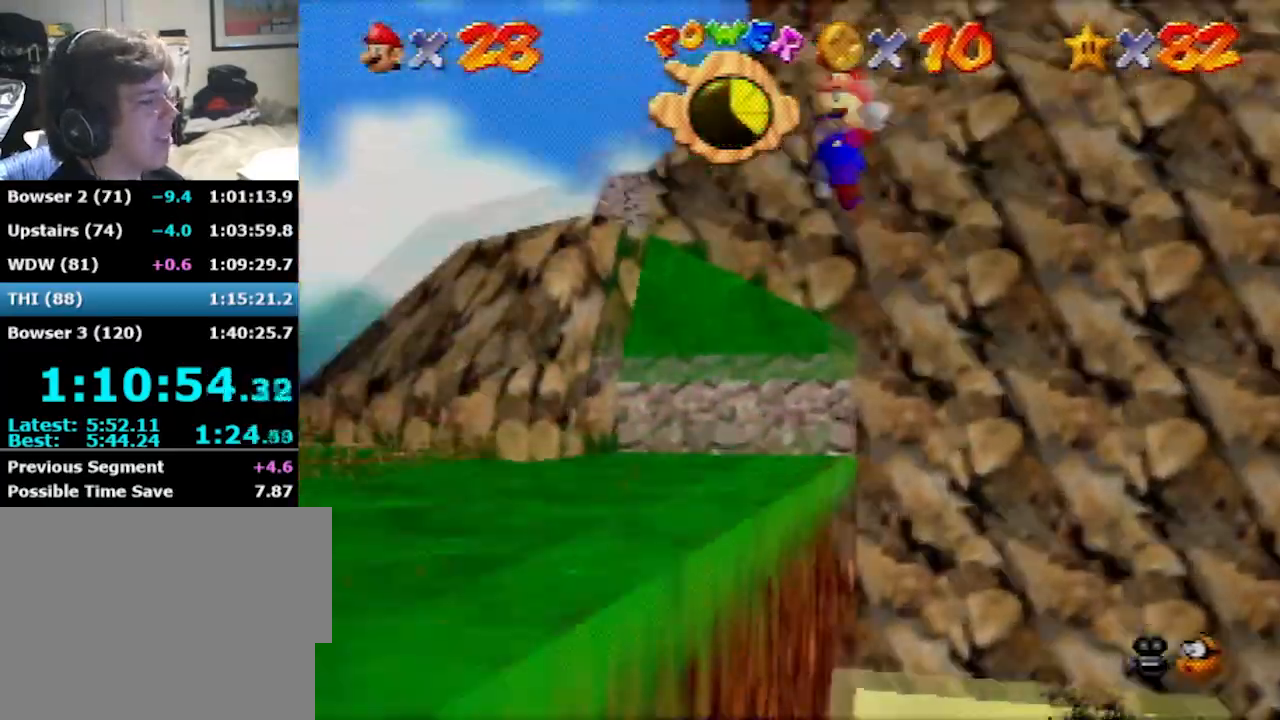
{"buttons": [], "left_stick": "down-left", "events": [[167, "C_LEFT", "down"], [233, "C_LEFT", "up"], [434, "left_stick", "down-left"]]}
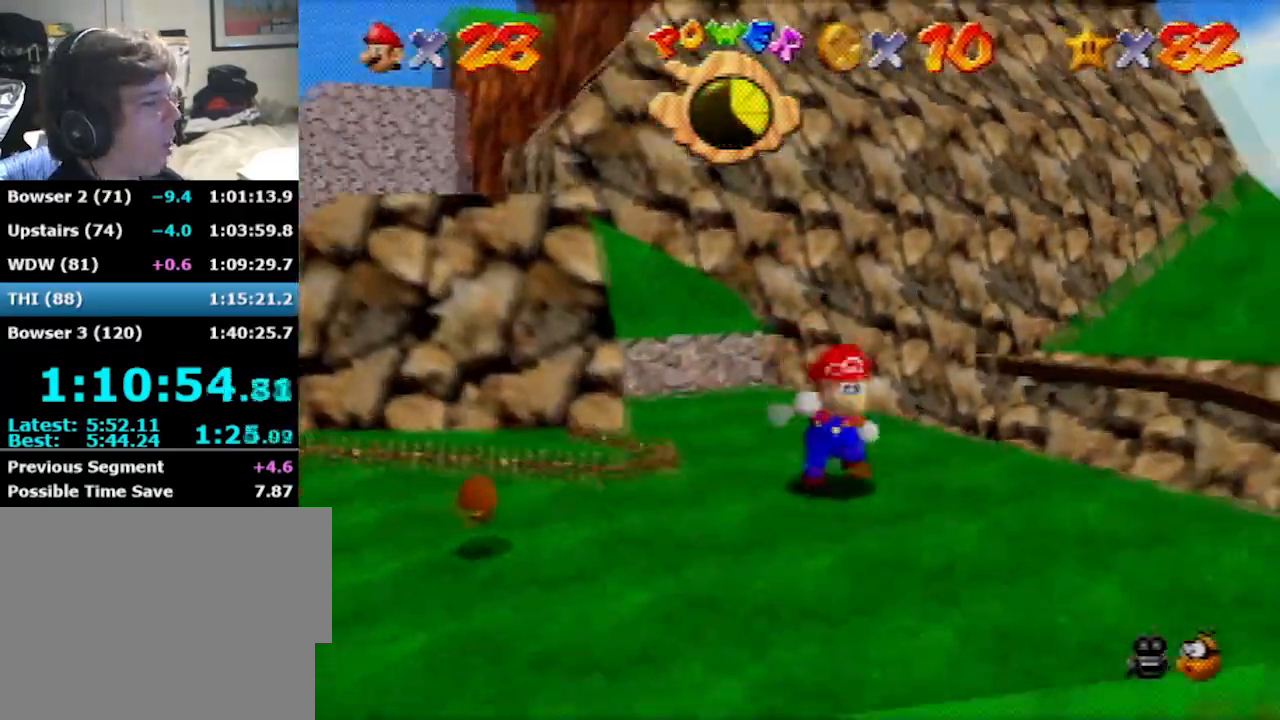
{"buttons": [], "left_stick": "up-right", "events": [[100, "left_stick", "down-right"], [234, "left_stick", "up-right"]]}
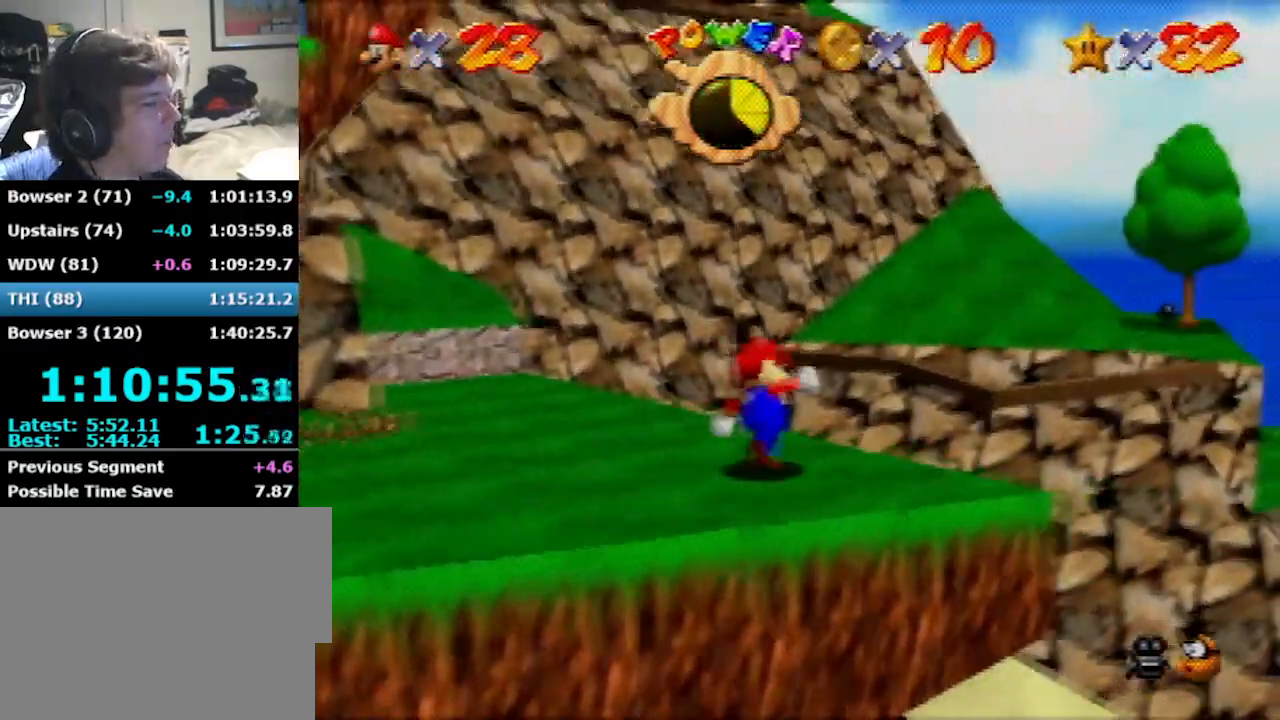
{"buttons": [], "left_stick": "up-right", "events": [[33, "Z", "down"], [100, "A", "down"], [300, "Z", "up"], [367, "A", "up"]]}
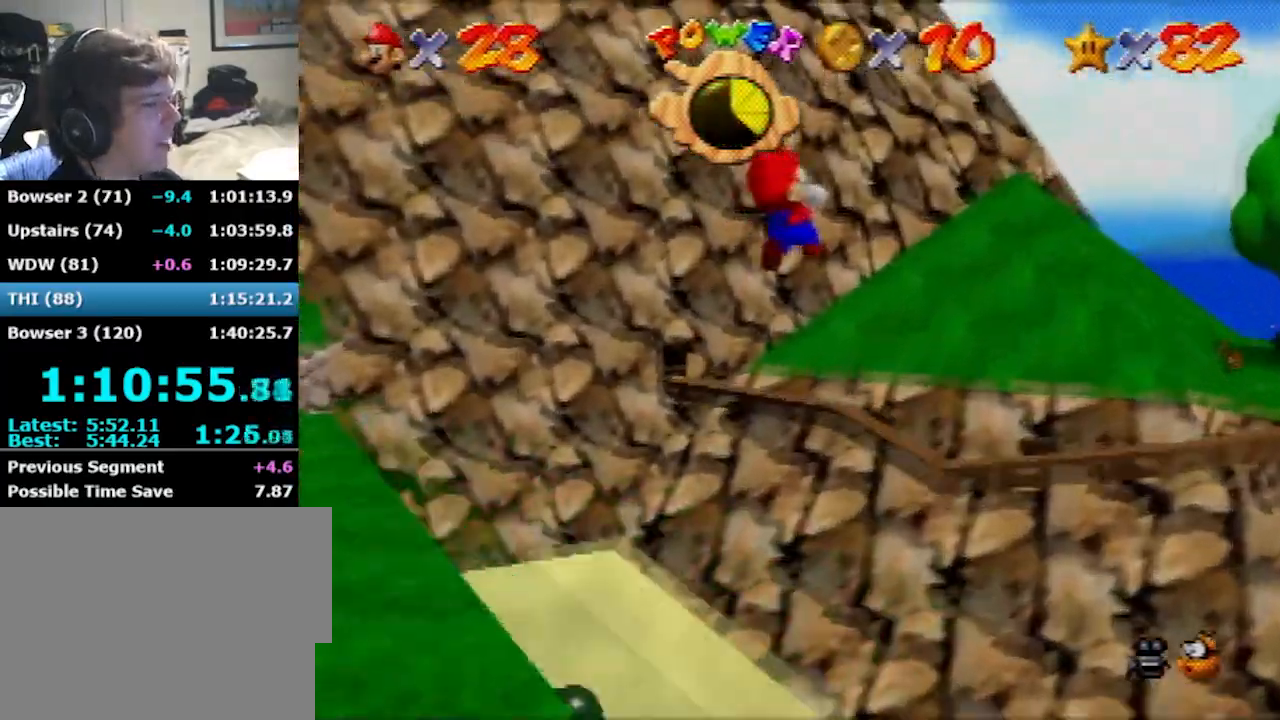
{"buttons": [], "left_stick": "up-right", "events": []}
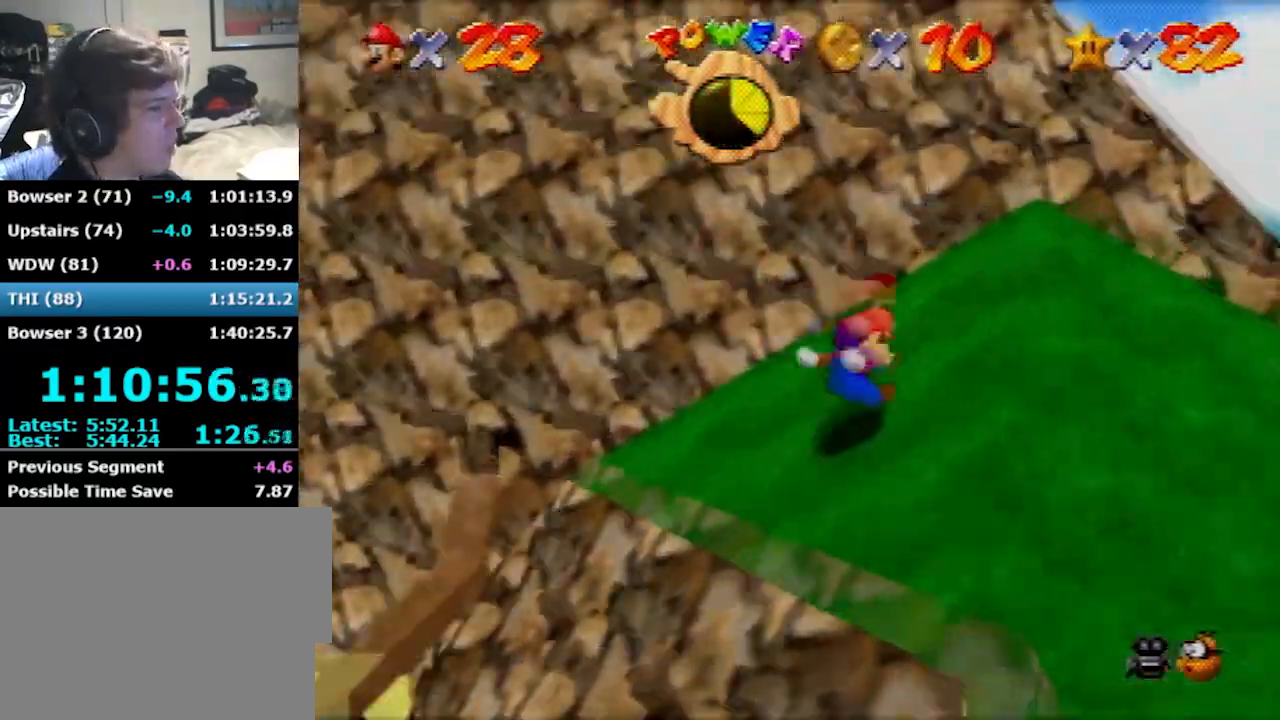
{"buttons": [], "left_stick": "up-left", "events": [[167, "left_stick", "up"], [267, "left_stick", "up-left"]]}
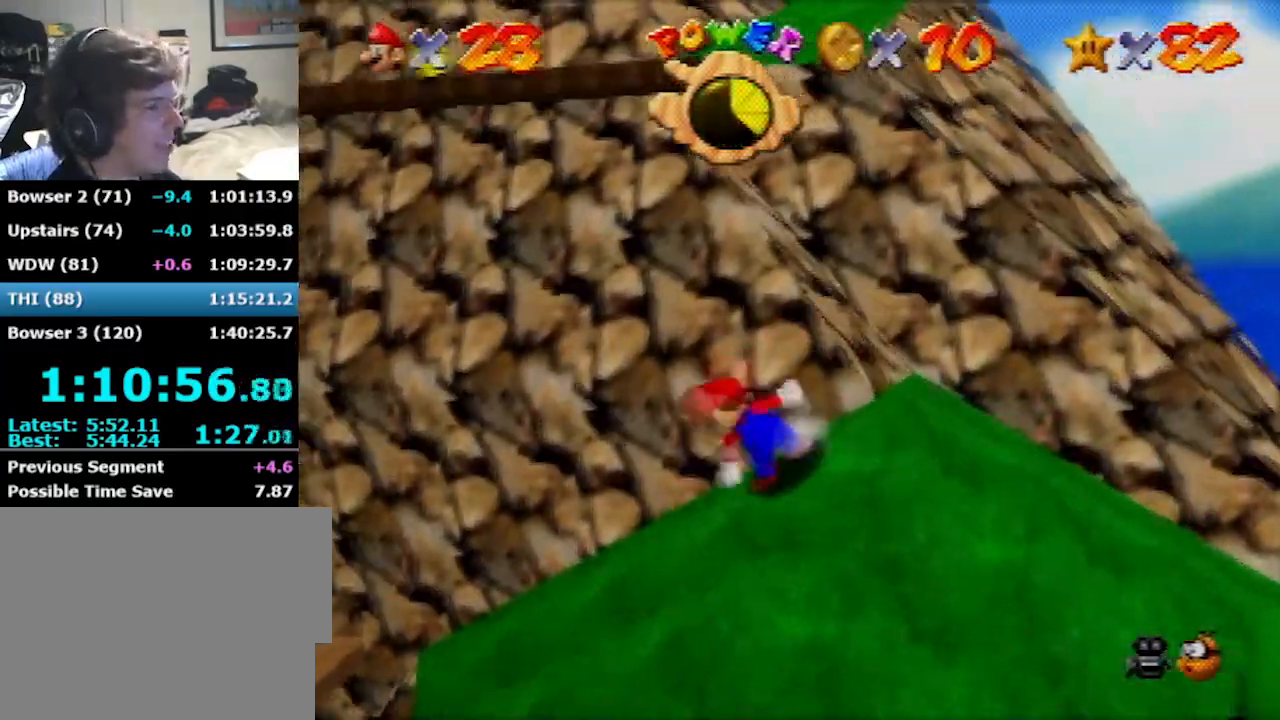
{"buttons": [], "left_stick": "left", "events": [[100, "A", "down"], [334, "A", "up"], [501, "left_stick", "left"]]}
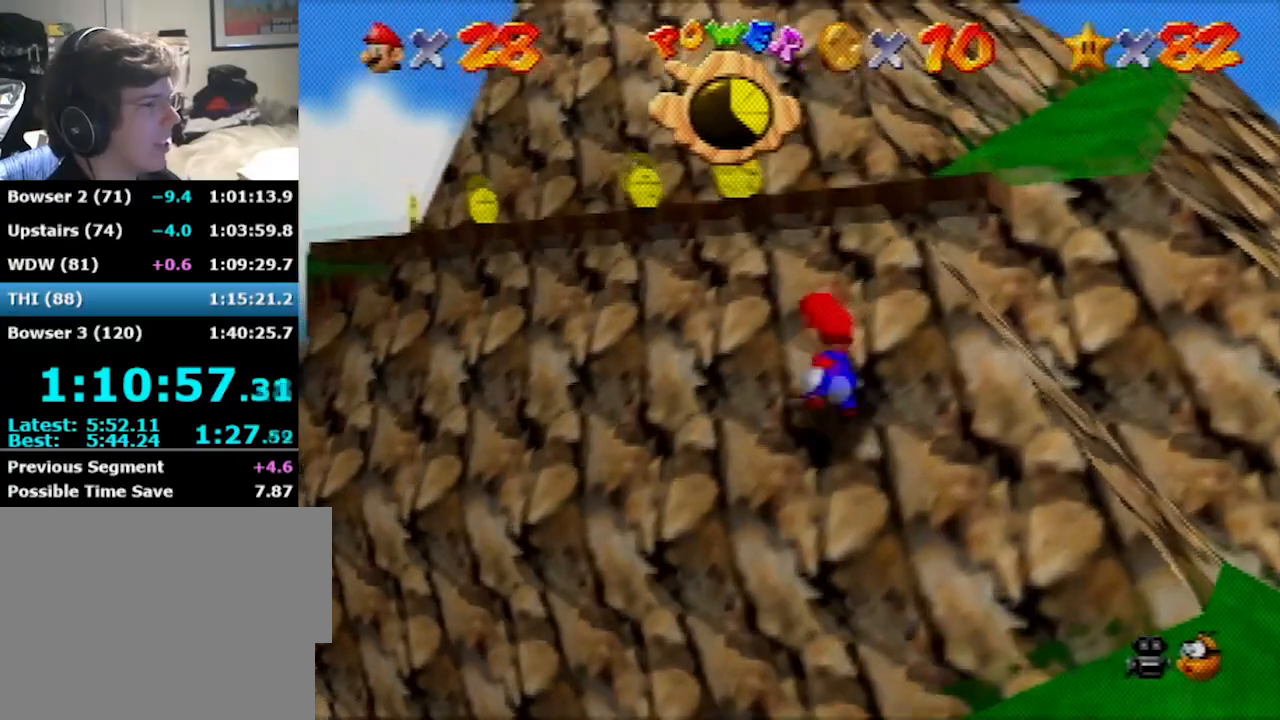
{"buttons": [], "left_stick": "left", "events": [[67, "A", "down"], [67, "B", "down"], [367, "A", "up"], [367, "B", "up"]]}
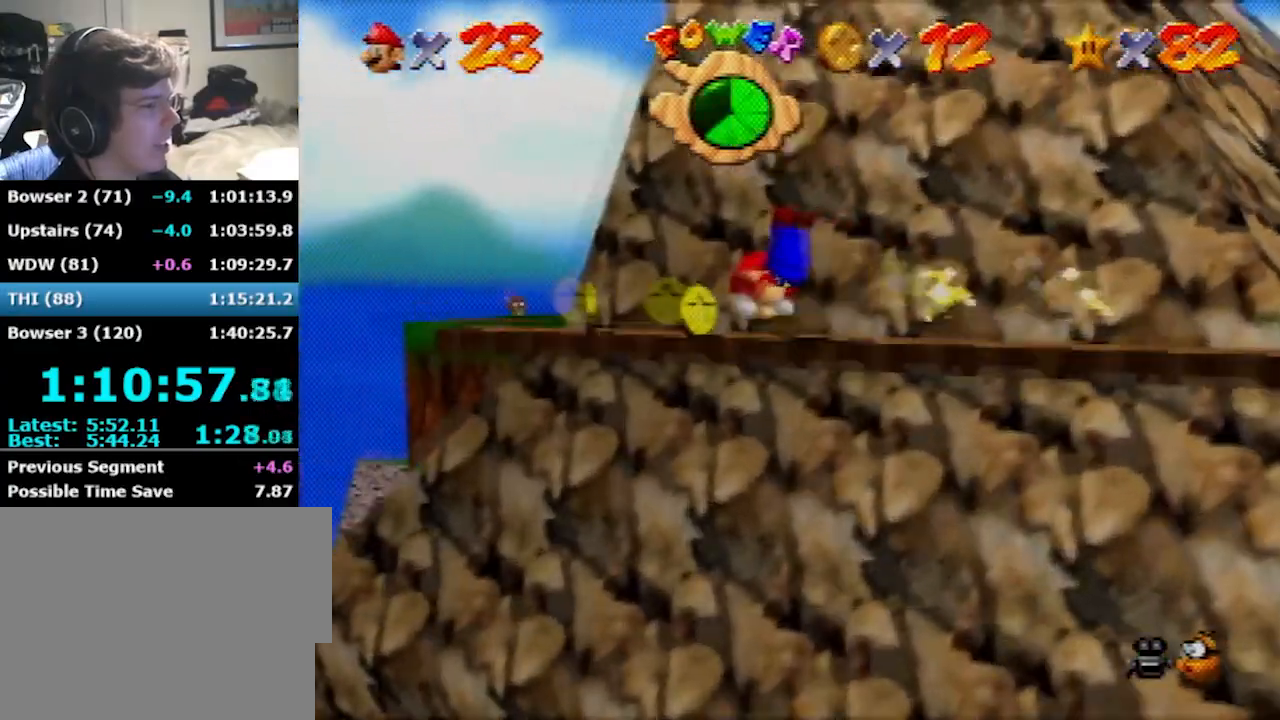
{"buttons": [], "left_stick": "left", "events": [[267, "A", "down"], [301, "B", "down"], [501, "A", "up"], [501, "B", "up"]]}
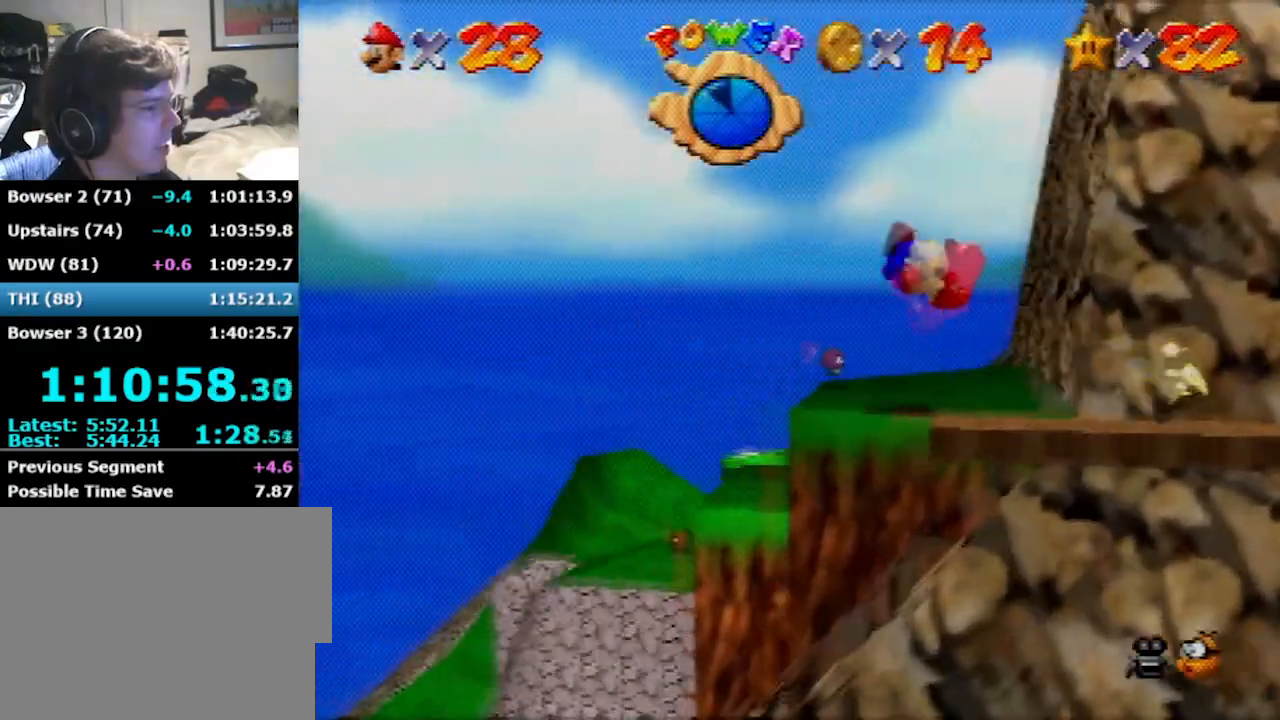
{"buttons": [], "left_stick": "center", "events": [[467, "left_stick", "center"]]}
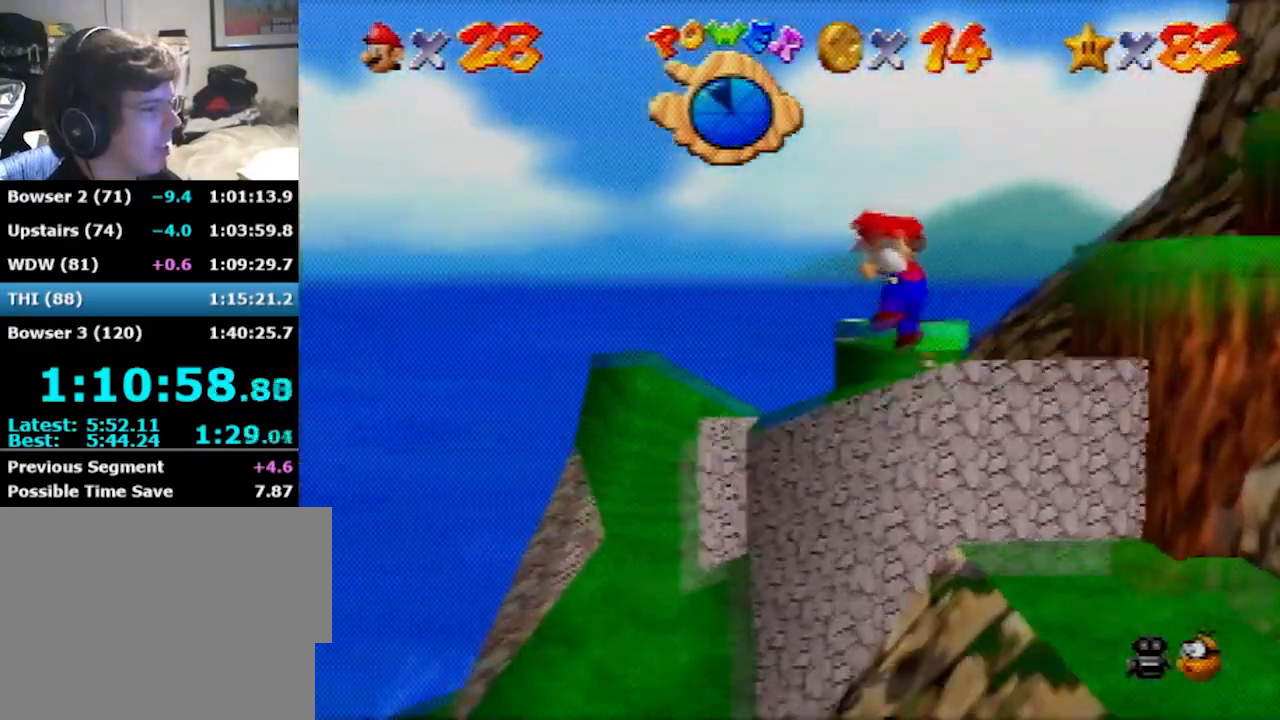
{"buttons": [], "left_stick": "up", "events": [[34, "left_stick", "up-left"], [334, "left_stick", "up"]]}
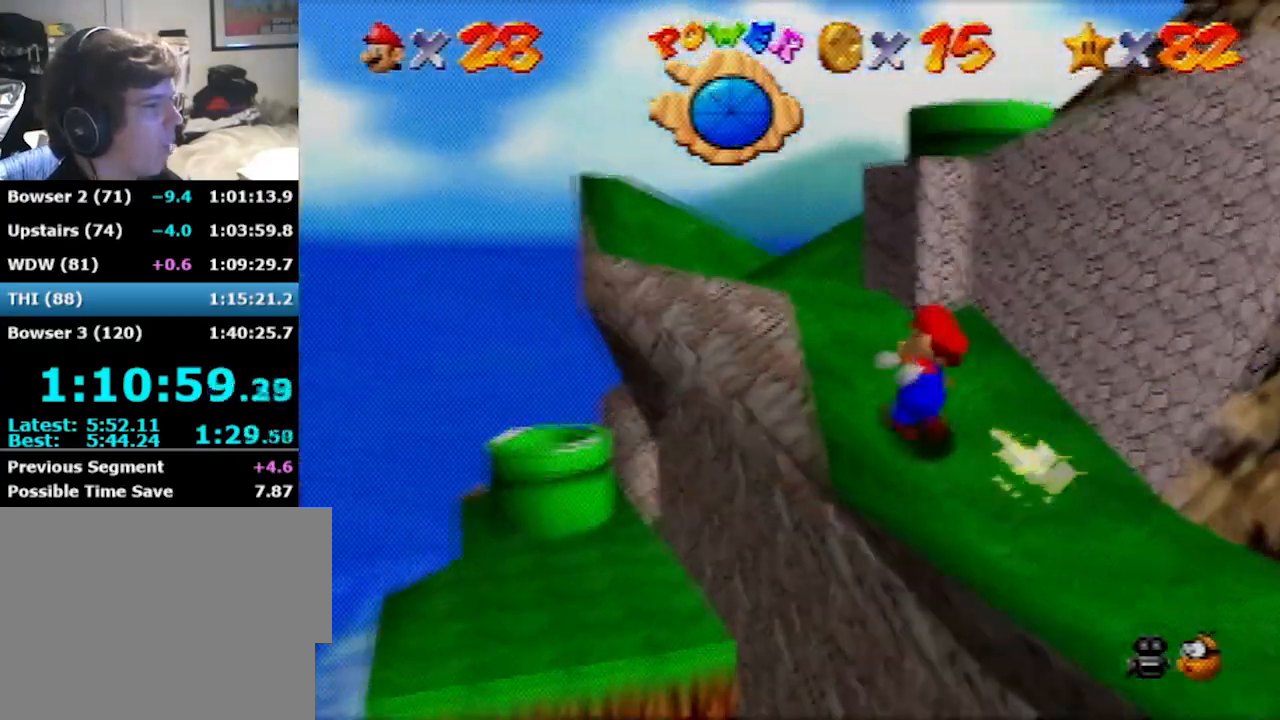
{"buttons": [], "left_stick": "up", "events": [[200, "A", "down"], [367, "A", "up"]]}
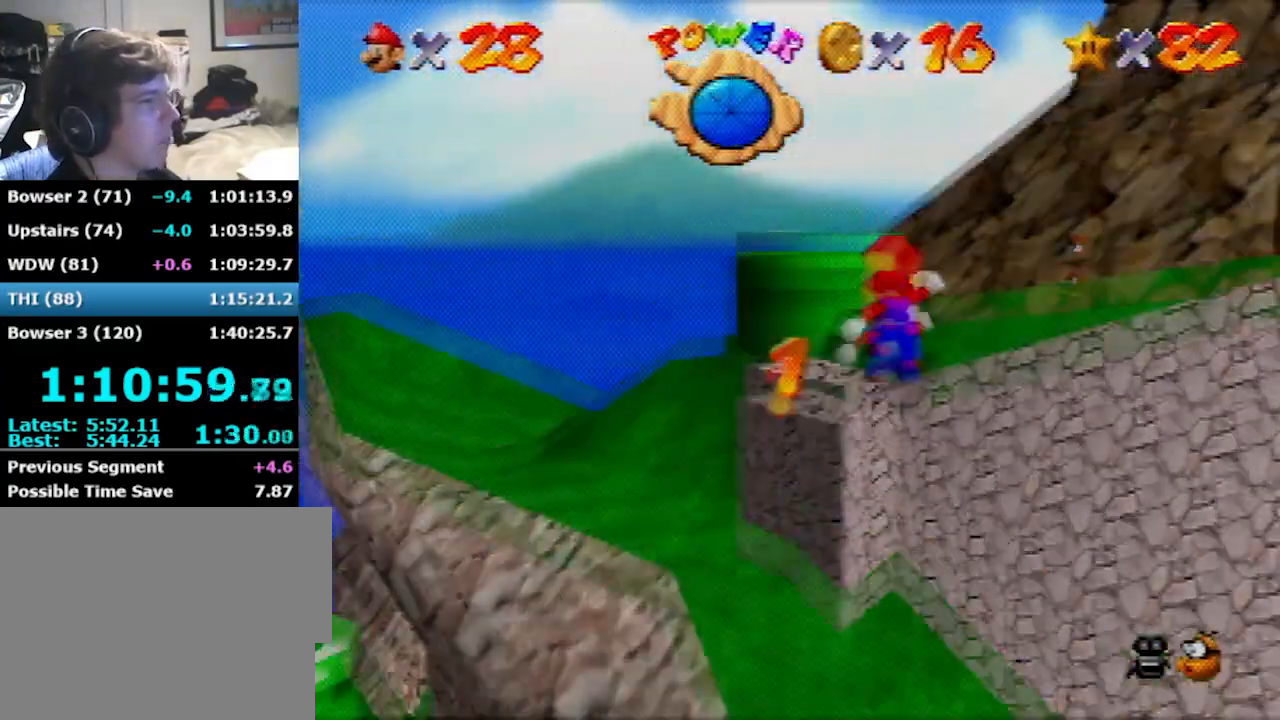
{"buttons": [], "left_stick": "down-right", "events": [[134, "A", "down"], [267, "A", "up"], [334, "B", "down"], [401, "B", "up"], [434, "left_stick", "down-right"]]}
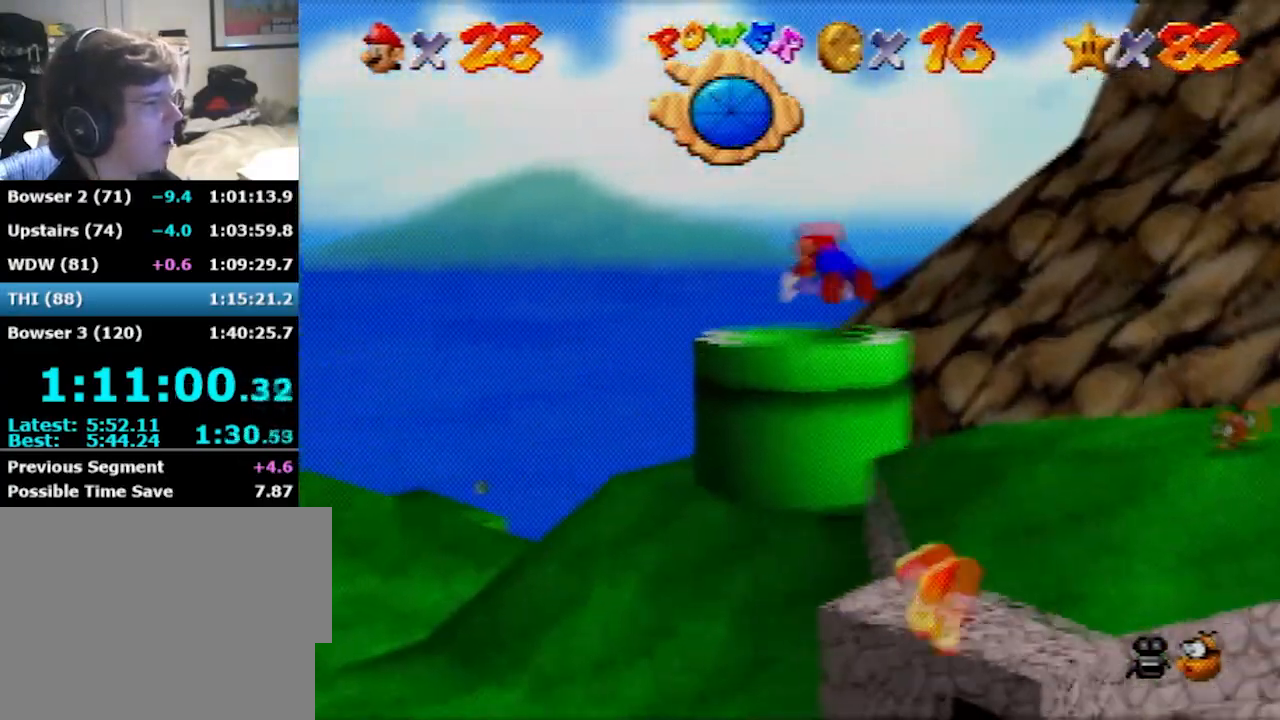
{"buttons": [], "left_stick": "center", "events": [[267, "left_stick", "center"], [334, "B", "down"], [400, "B", "up"]]}
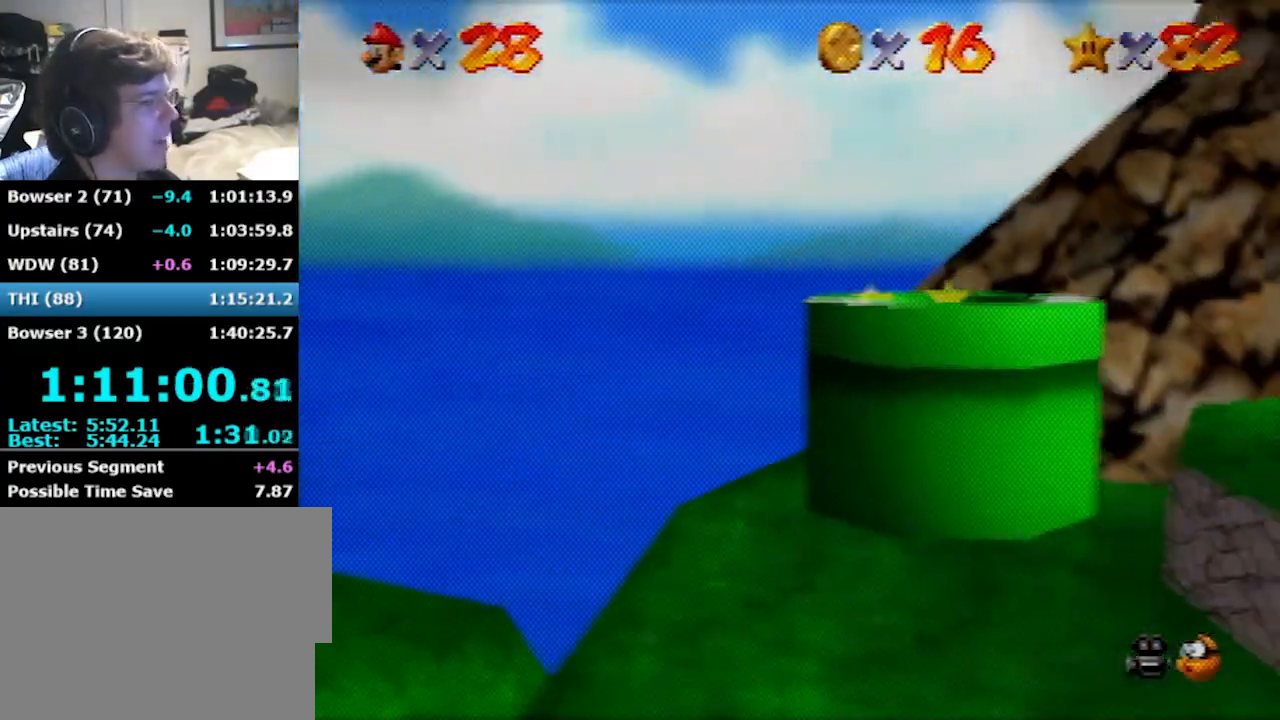
{"buttons": [], "left_stick": "center", "events": []}
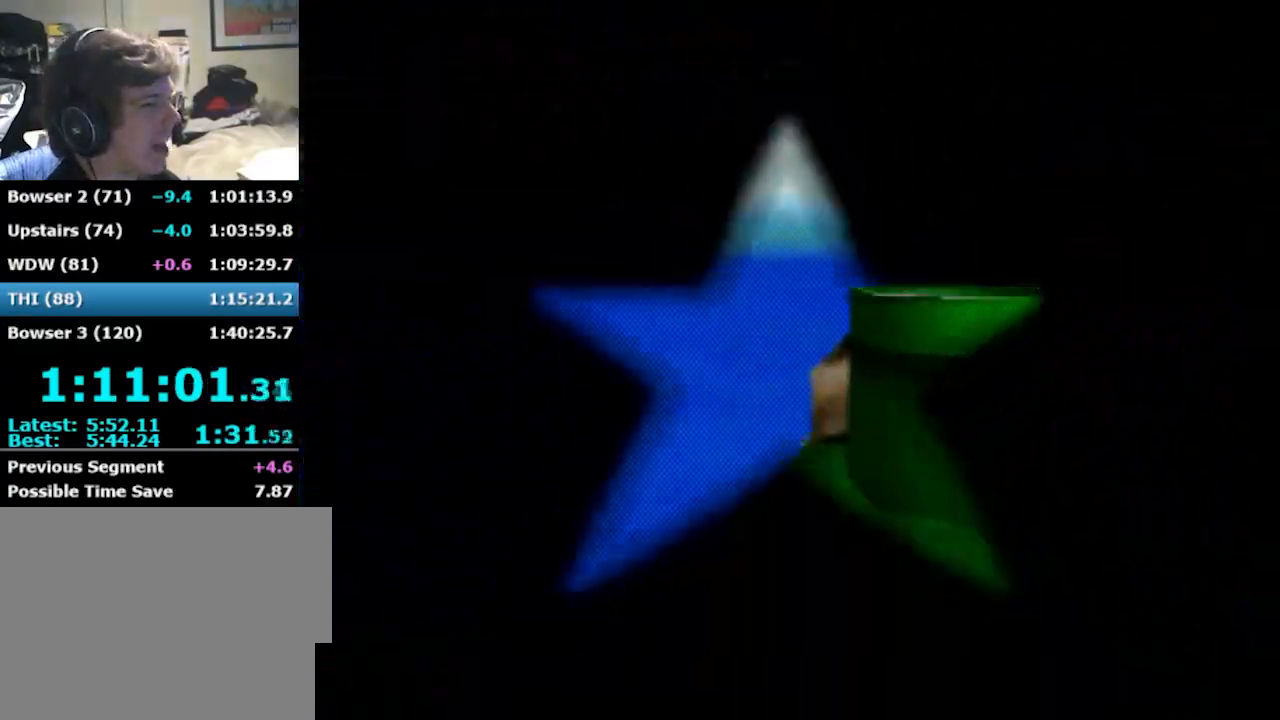
{"buttons": [], "left_stick": "up-right", "events": [[100, "left_stick", "up"], [334, "left_stick", "up-right"], [367, "C_DOWN", "down"], [500, "C_DOWN", "up"]]}
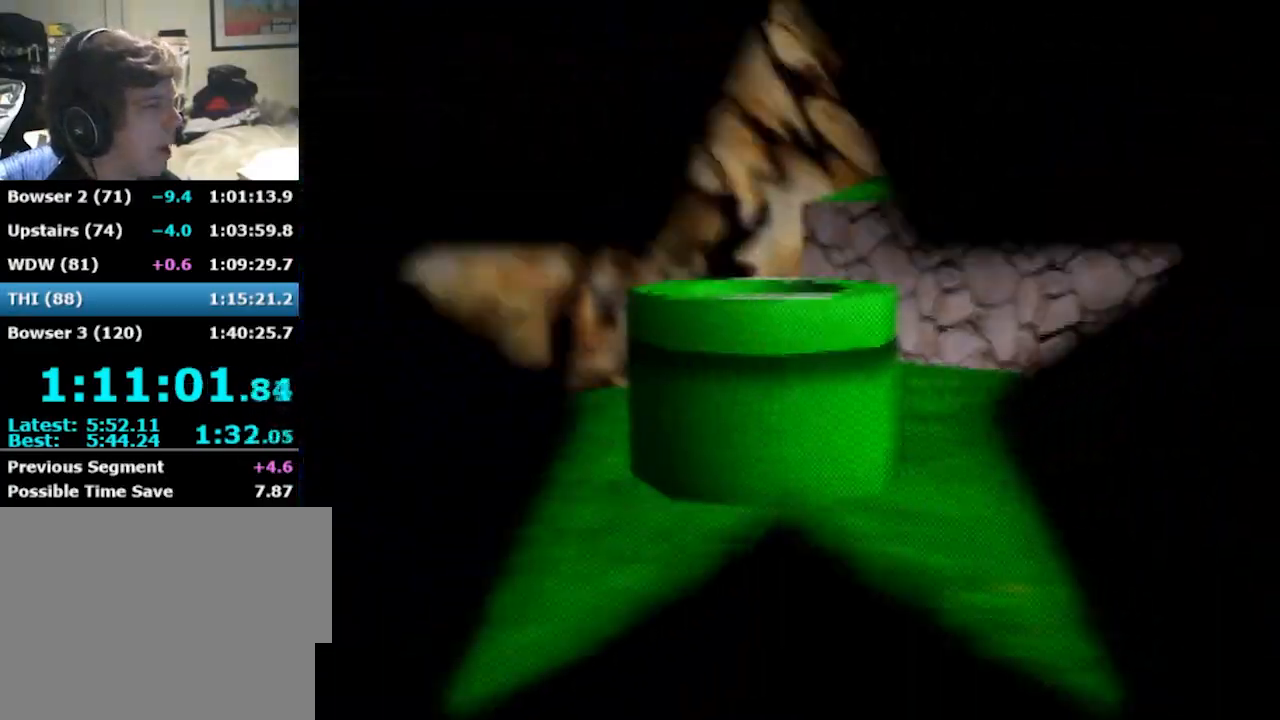
{"buttons": ["A"], "left_stick": "up-right", "events": [[67, "A", "down"]]}
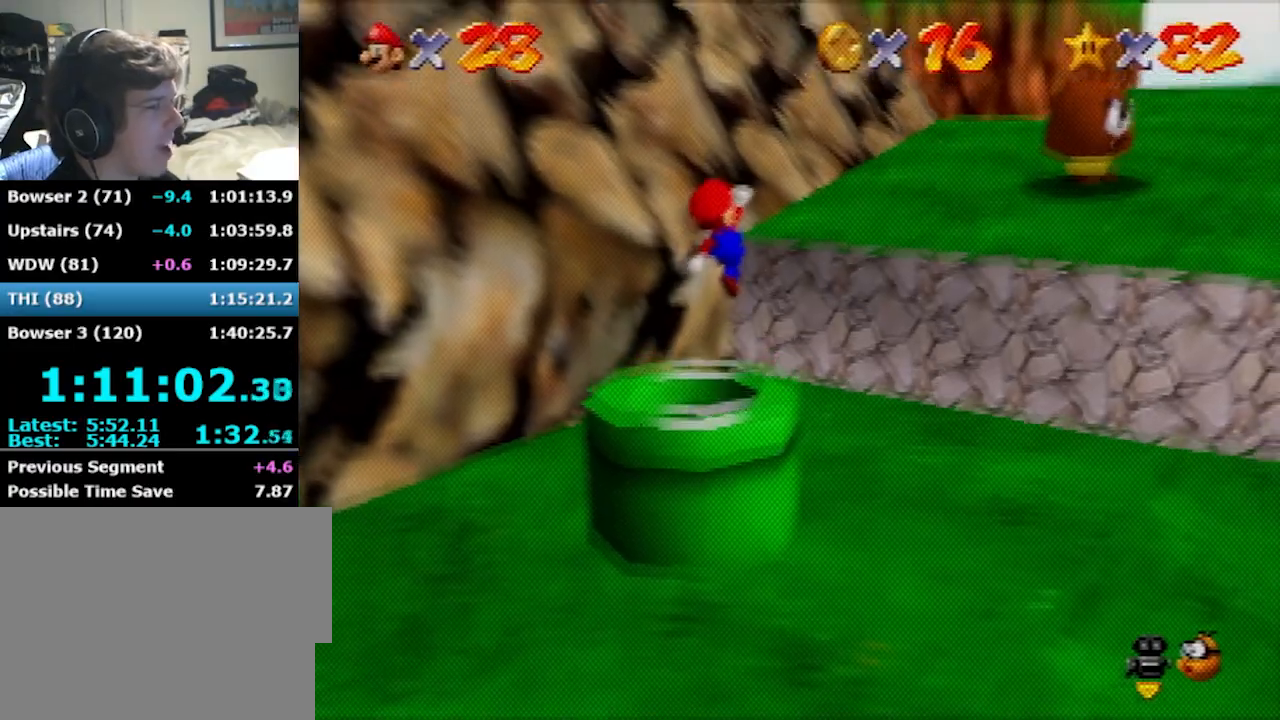
{"buttons": ["A"], "left_stick": "up-right", "events": []}
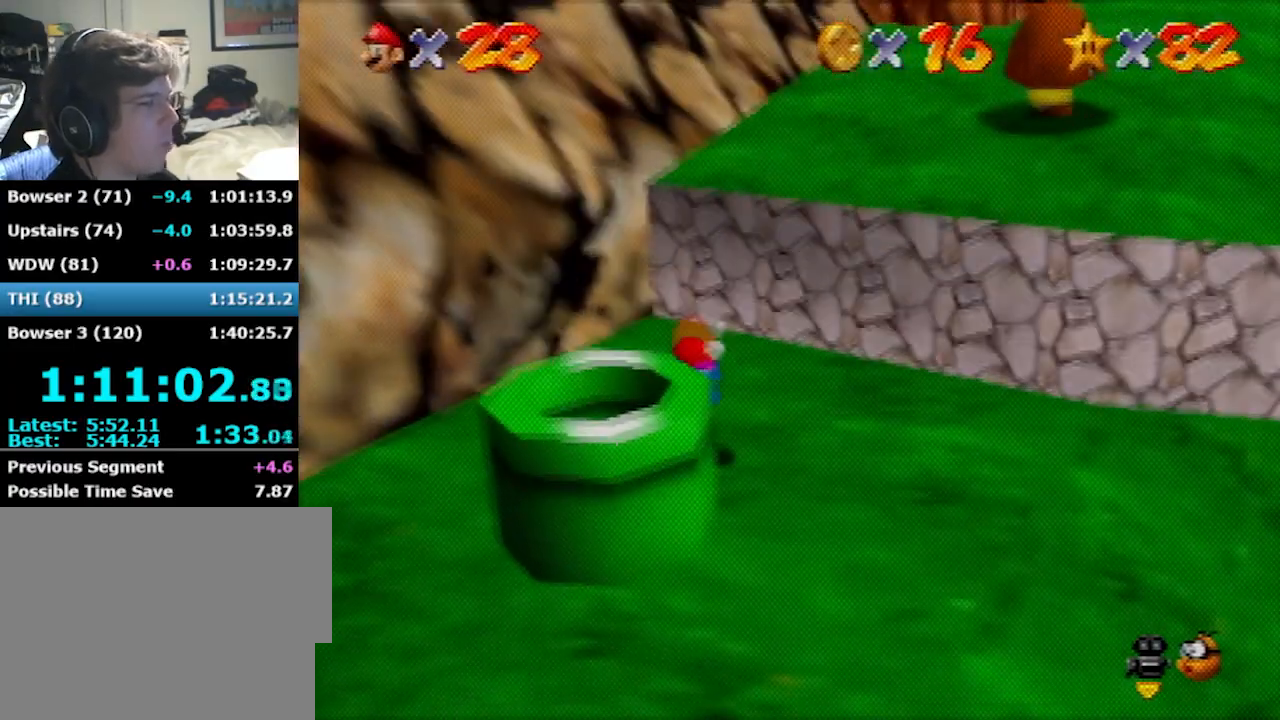
{"buttons": ["A"], "left_stick": "up-right", "events": [[34, "B", "down"], [301, "A", "up"], [301, "B", "up"], [434, "A", "down"]]}
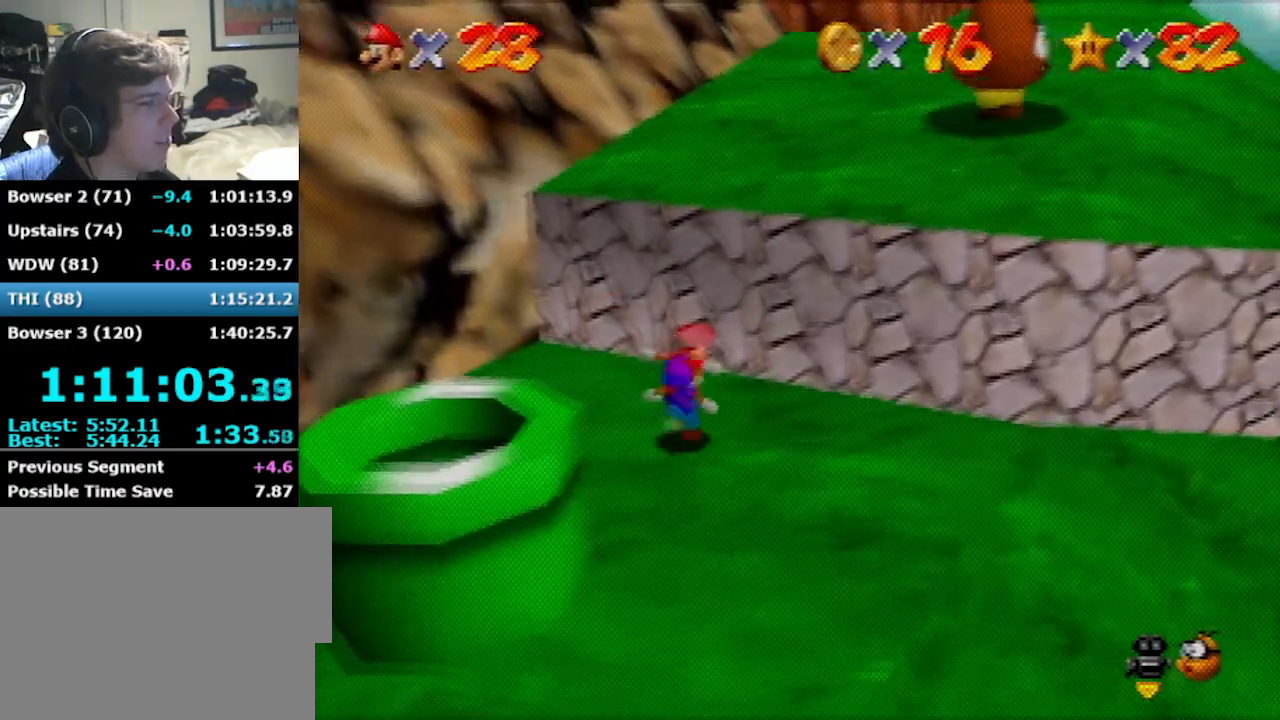
{"buttons": [], "left_stick": "up-right", "events": [[233, "A", "up"]]}
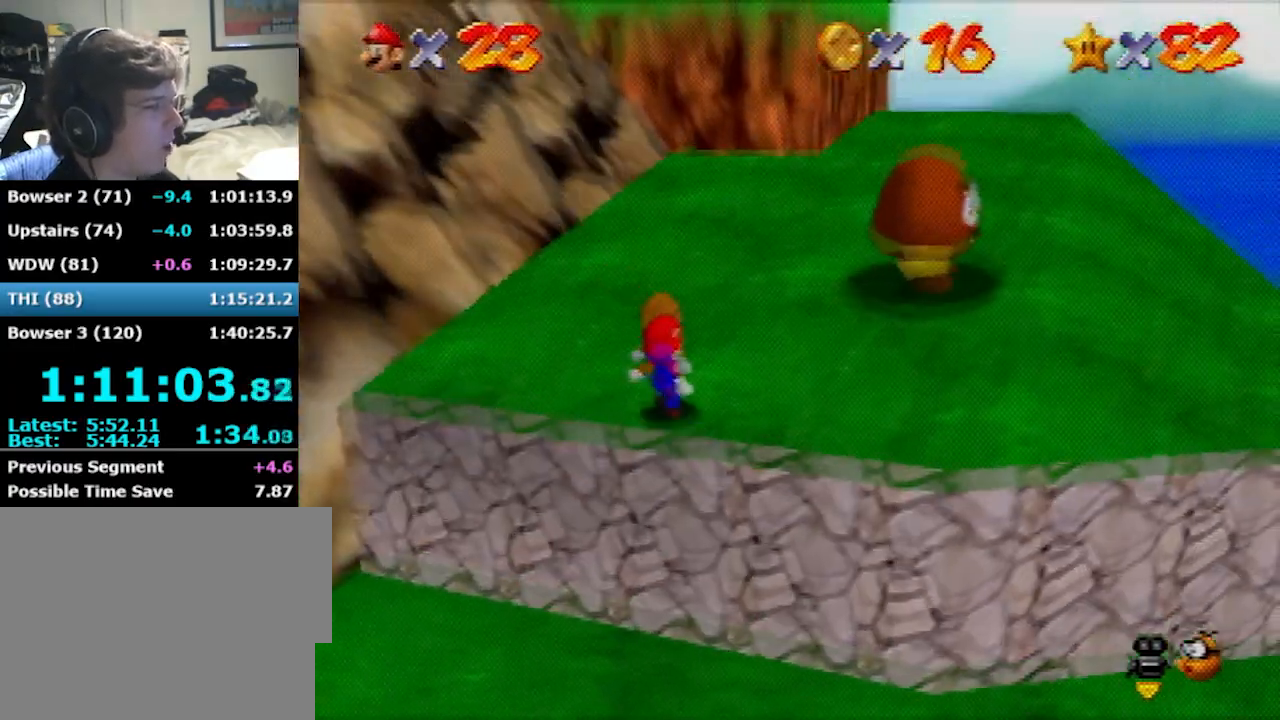
{"buttons": ["A"], "left_stick": "up-right", "events": [[501, "A", "down"]]}